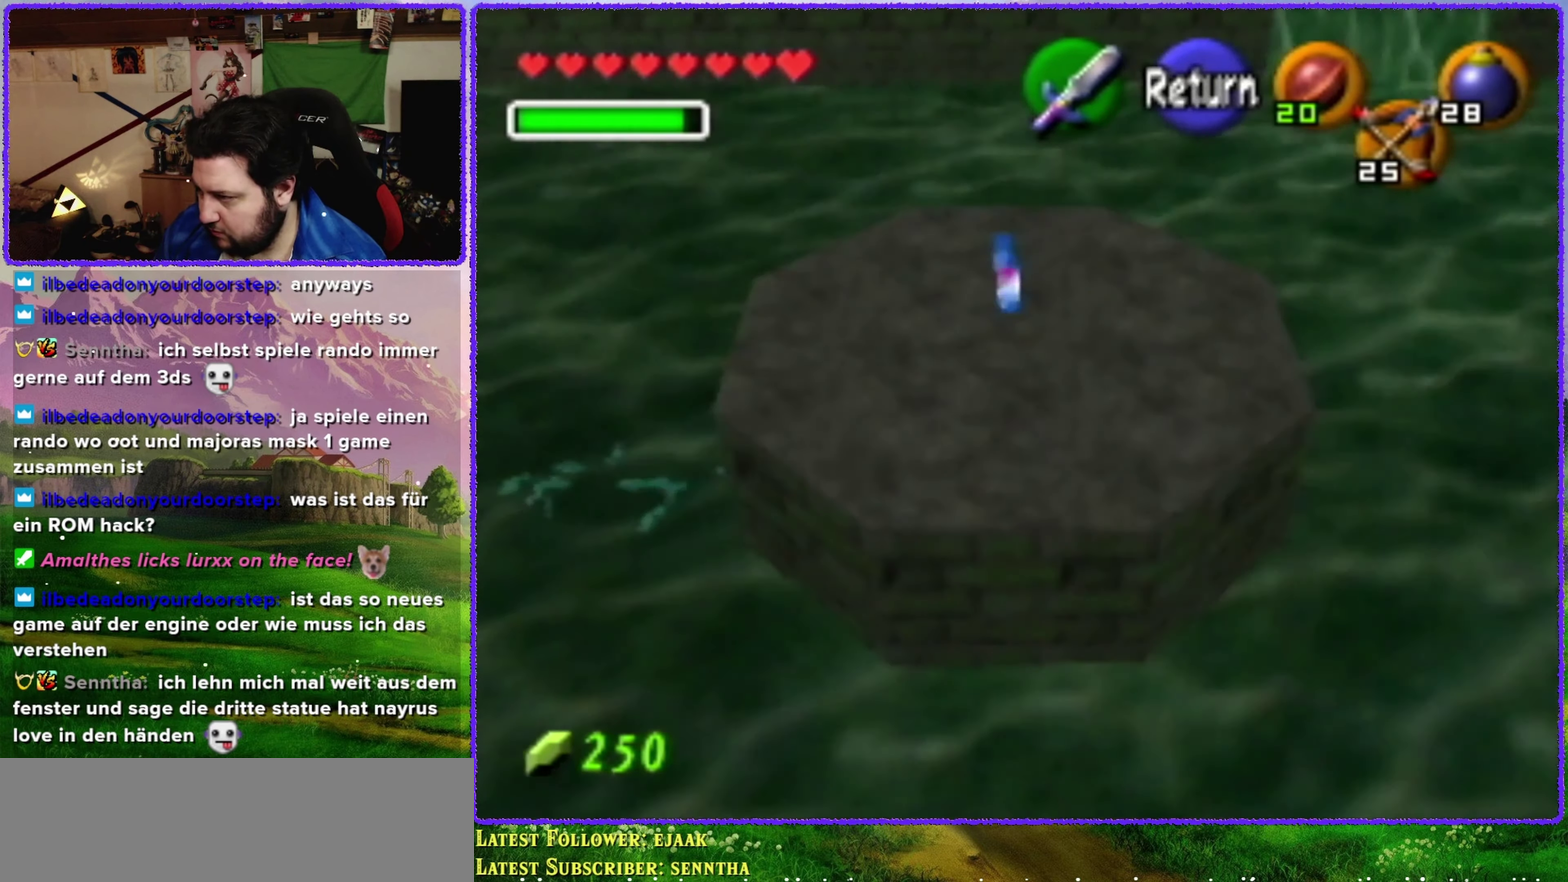
Gameplay with a controller (Nintendo layout); each line is a JSON object with the inputs held at the frame after it. "events" lists button and stick changes between this image and that frame as [ms after this image, input, new state], when the widget could be followed in between. Not read: L3 R3.
{"buttons": [], "left_stick": "center", "events": [[200, "left_stick", "center"], [383, "A", "down"], [466, "A", "up"]]}
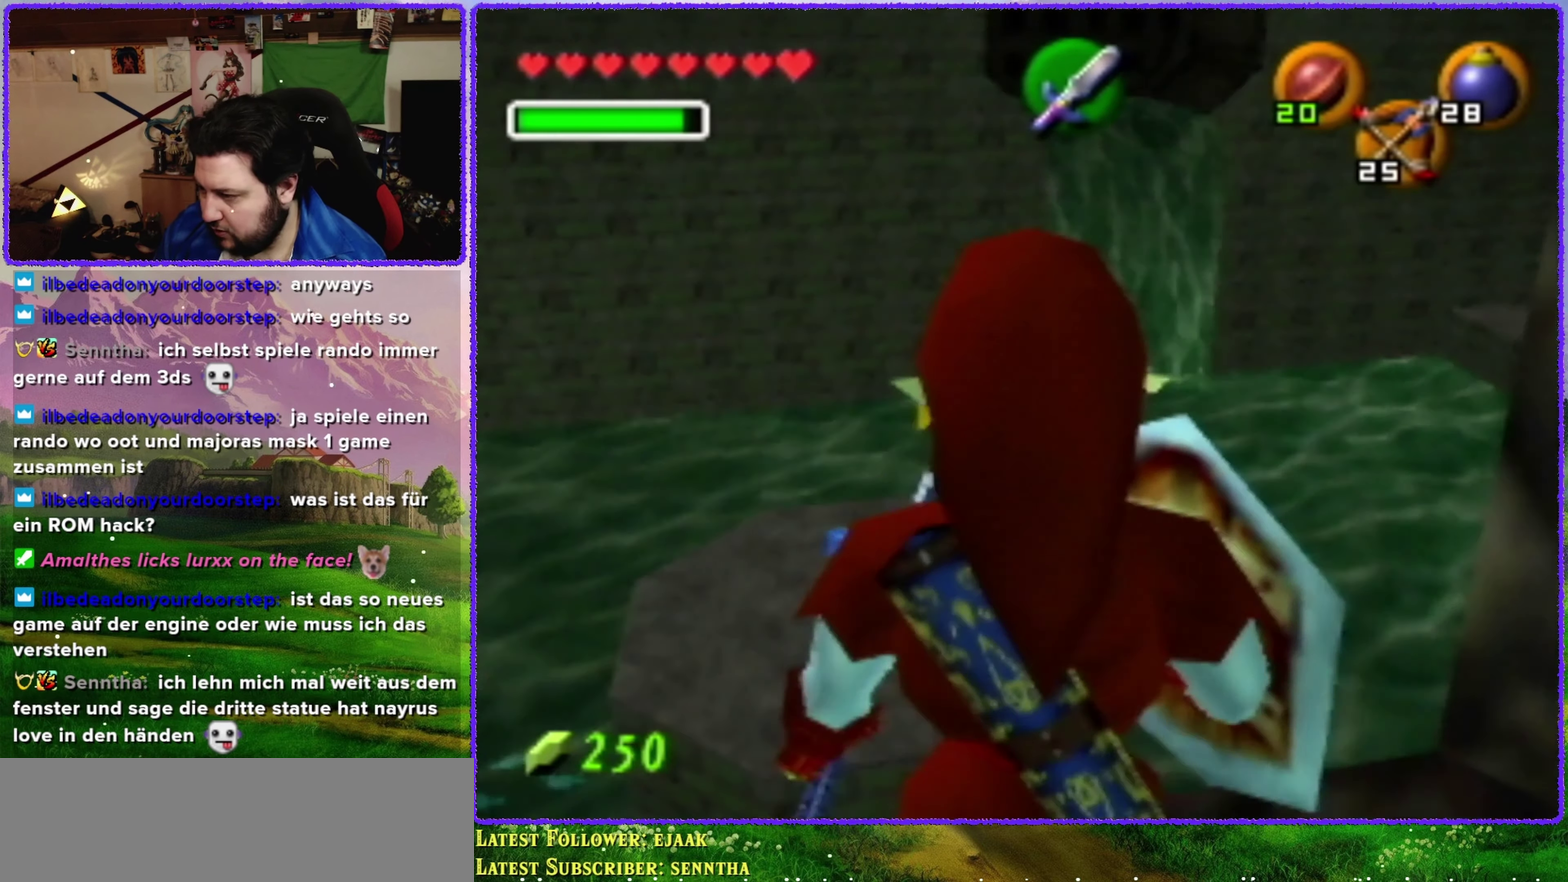
{"buttons": [], "left_stick": "up", "events": [[283, "left_stick", "up"]]}
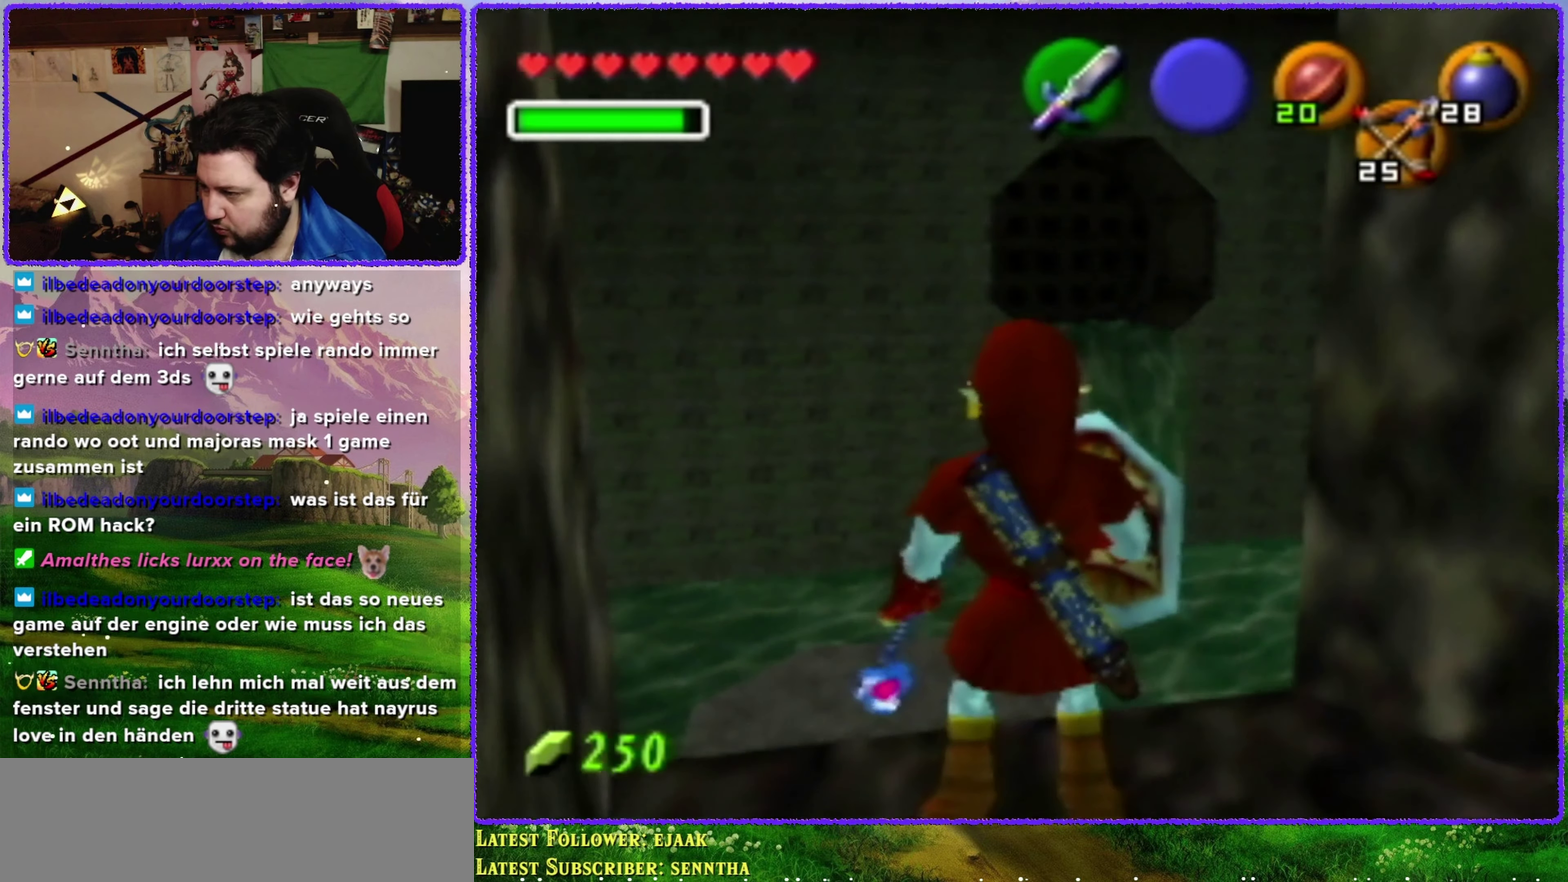
{"buttons": ["Z"], "left_stick": "center", "events": [[50, "left_stick", "center"], [350, "Z", "down"]]}
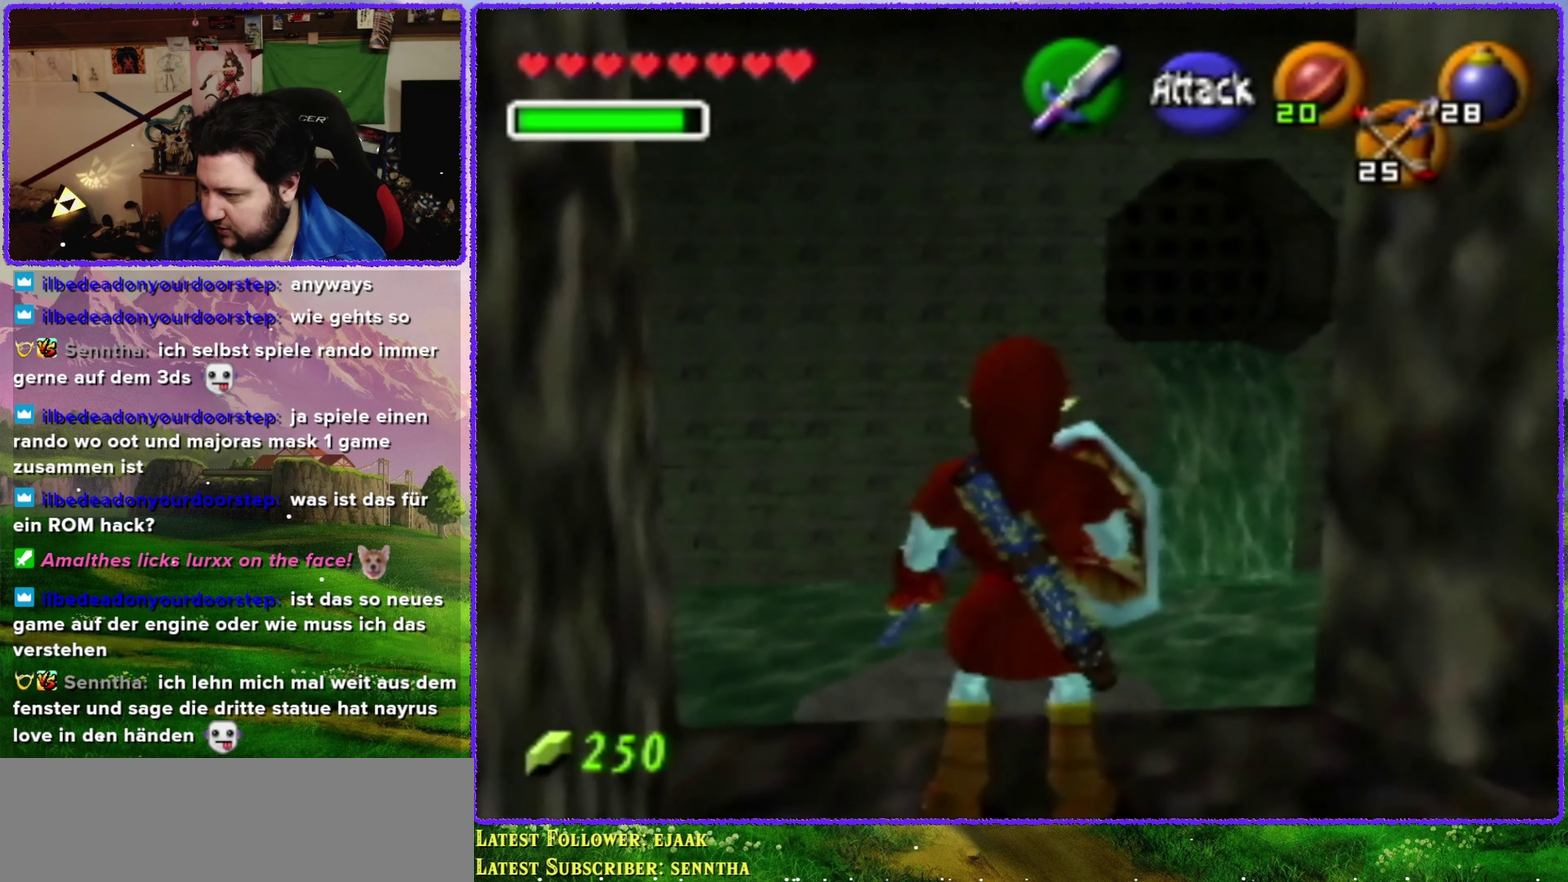
{"buttons": [], "left_stick": "center", "events": [[66, "Z", "up"], [250, "left_stick", "up-left"], [350, "left_stick", "center"]]}
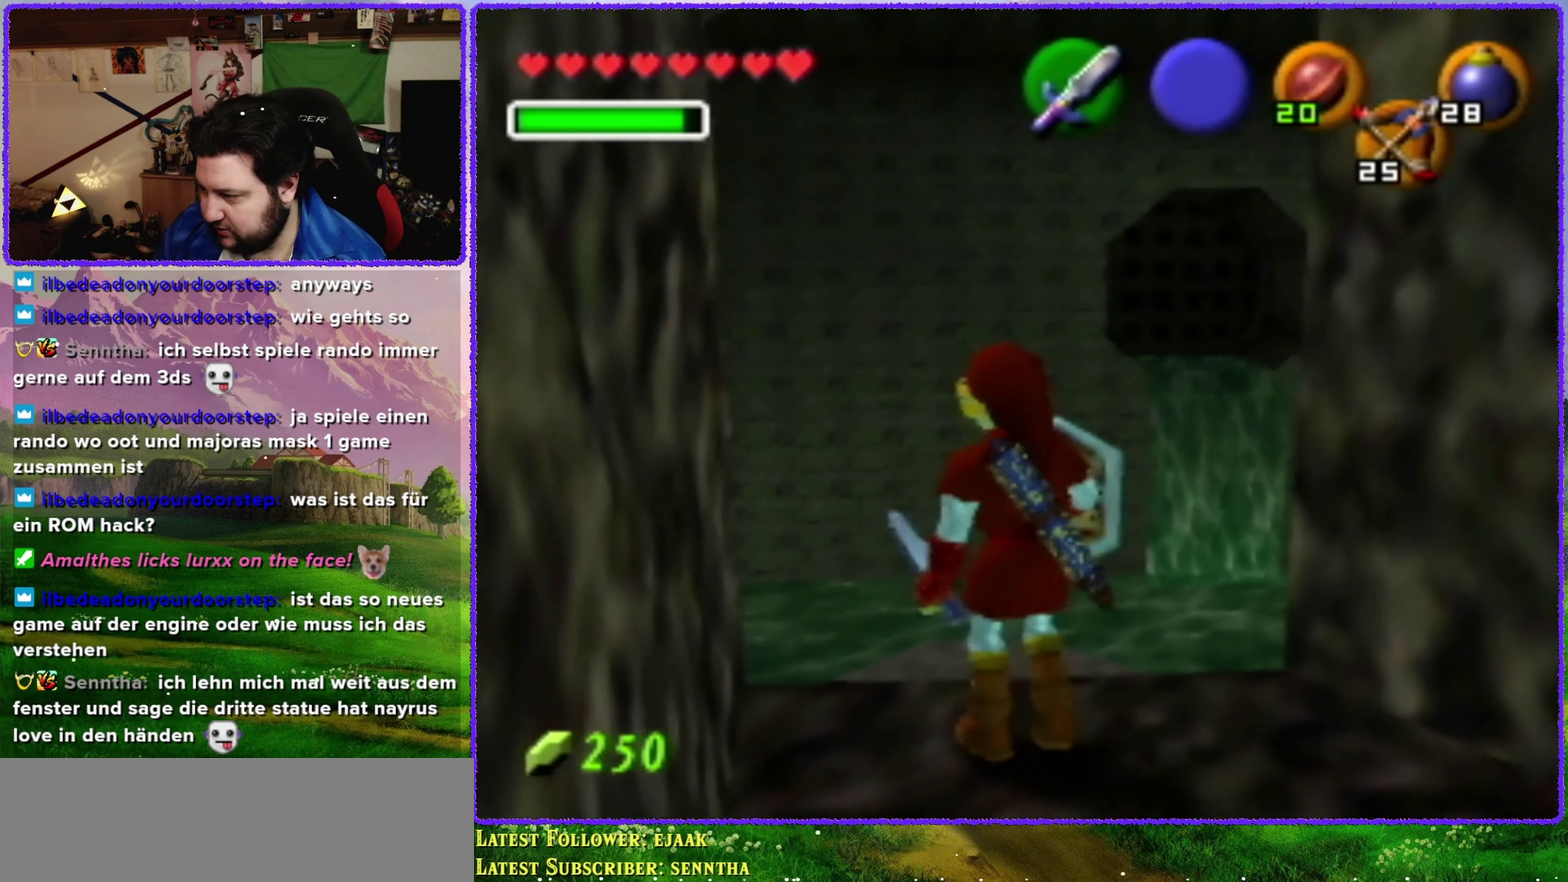
{"buttons": [], "left_stick": "center", "events": [[100, "left_stick", "up-left"], [233, "left_stick", "center"]]}
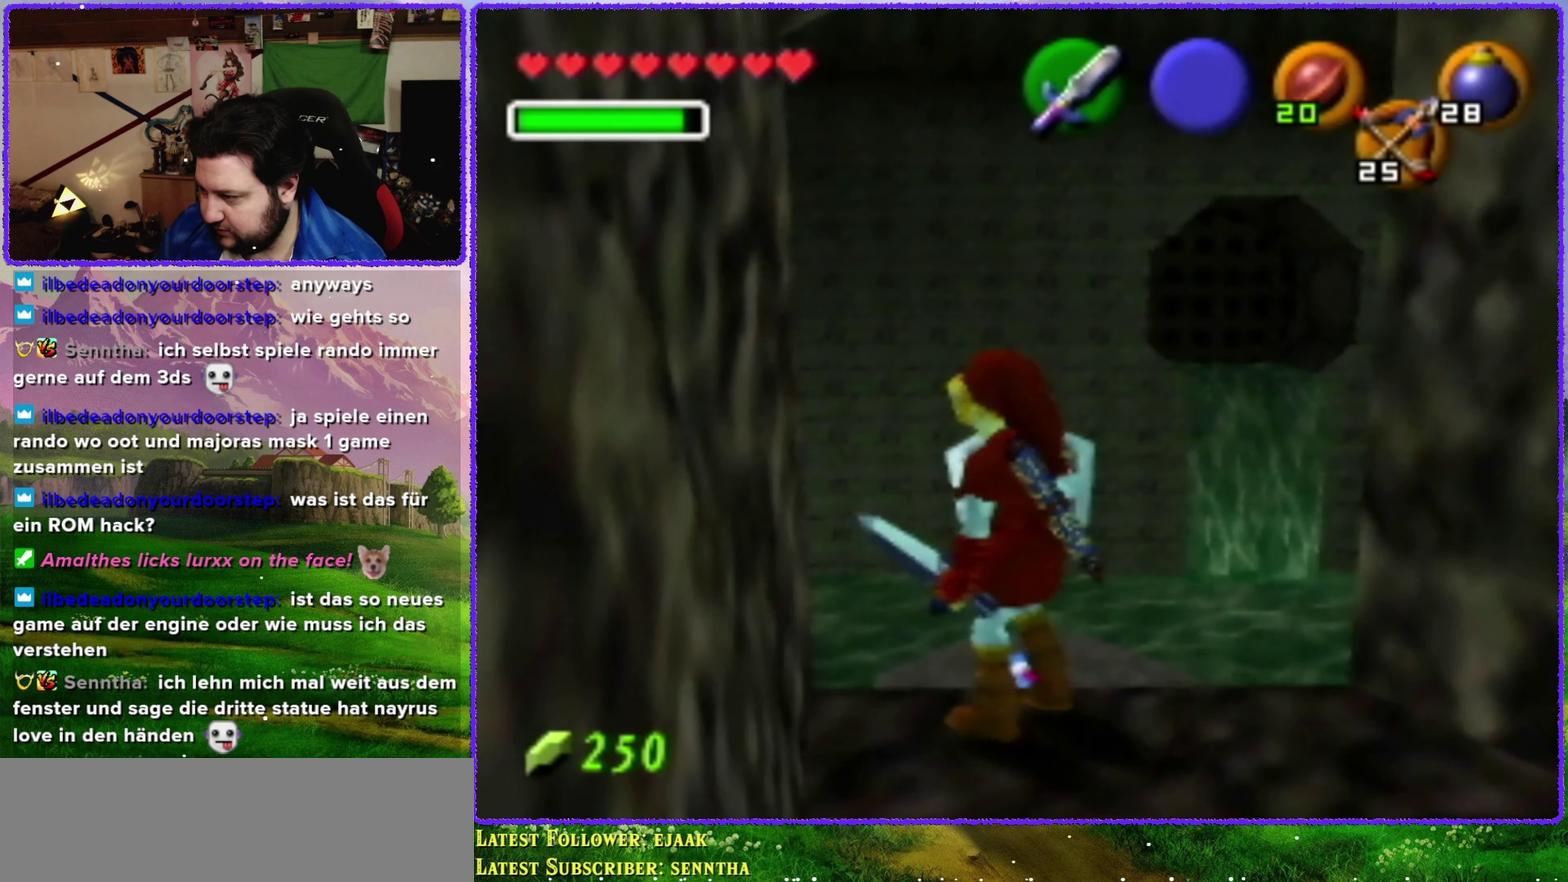
{"buttons": [], "left_stick": "down", "events": [[133, "left_stick", "up"], [216, "left_stick", "center"], [416, "left_stick", "down"]]}
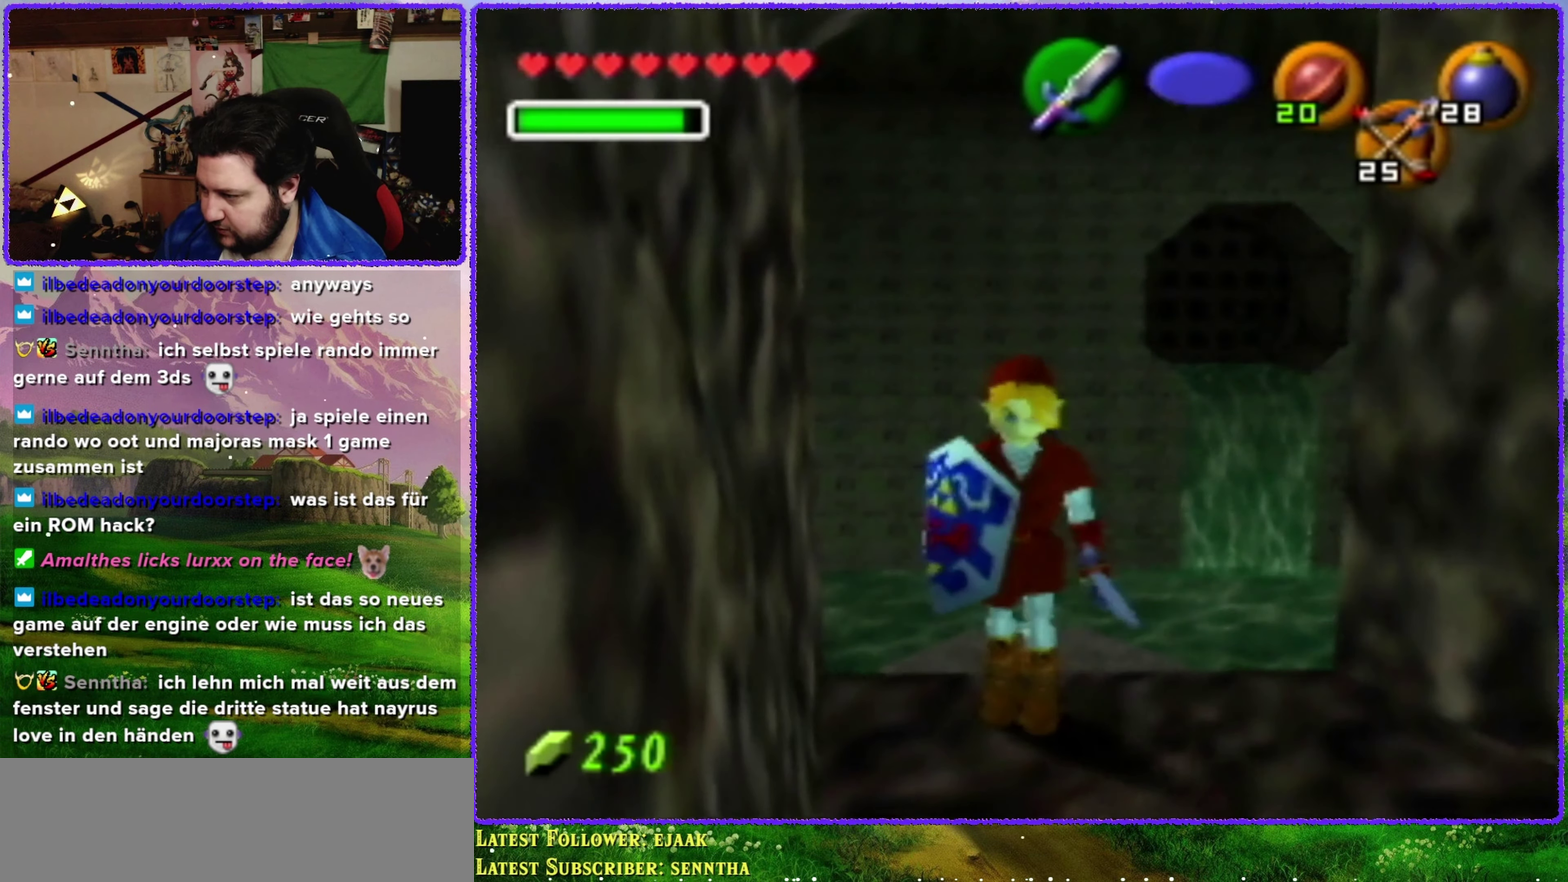
{"buttons": [], "left_stick": "center", "events": [[250, "left_stick", "center"]]}
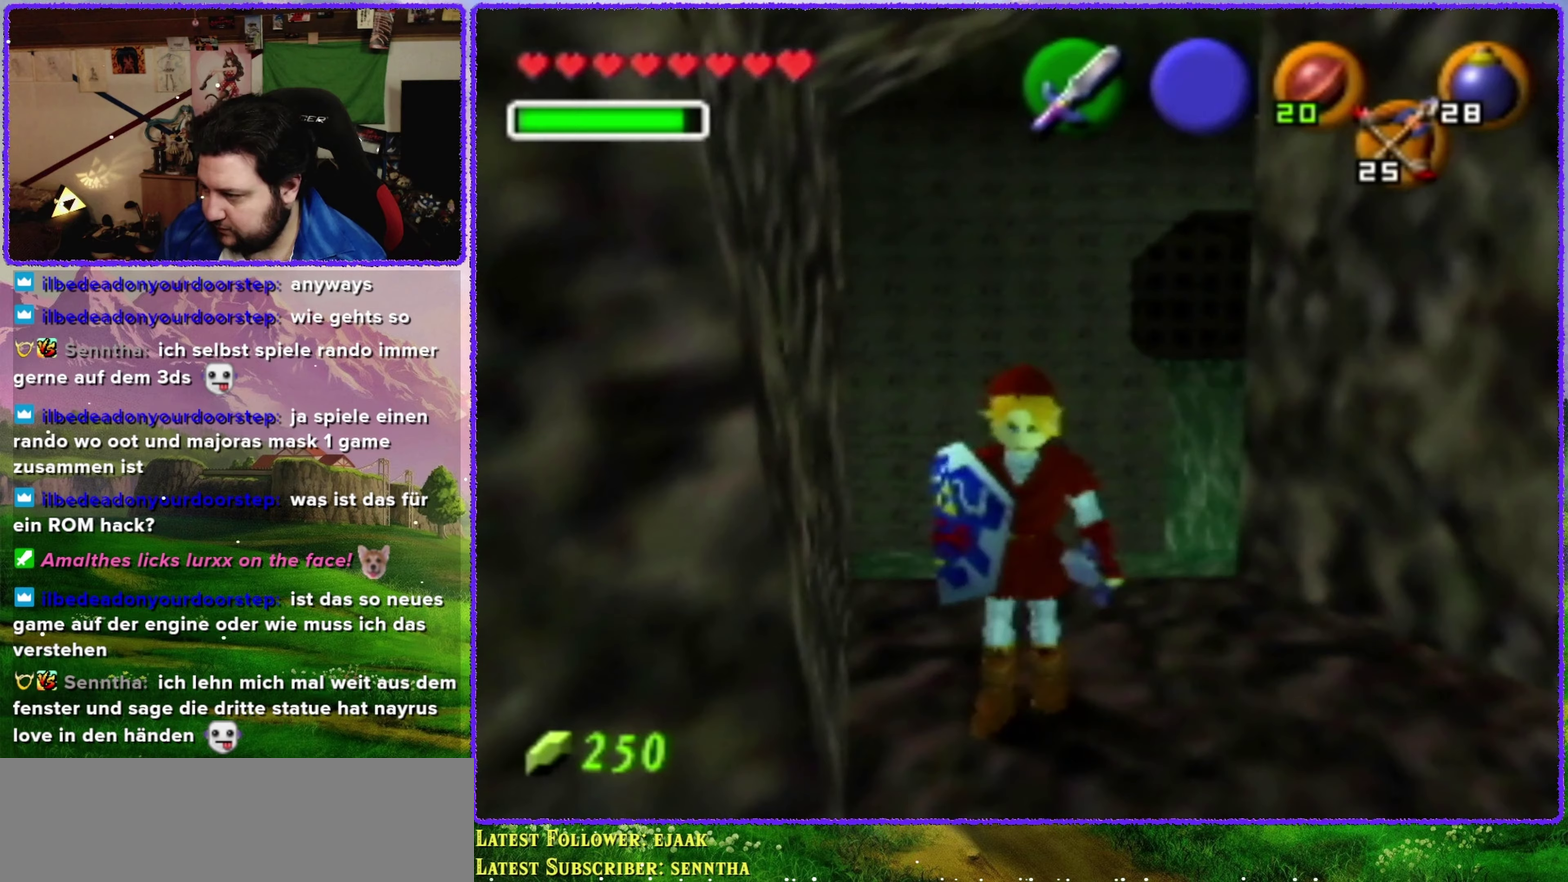
{"buttons": ["A"], "left_stick": "up", "events": [[50, "left_stick", "up"], [167, "A", "down"]]}
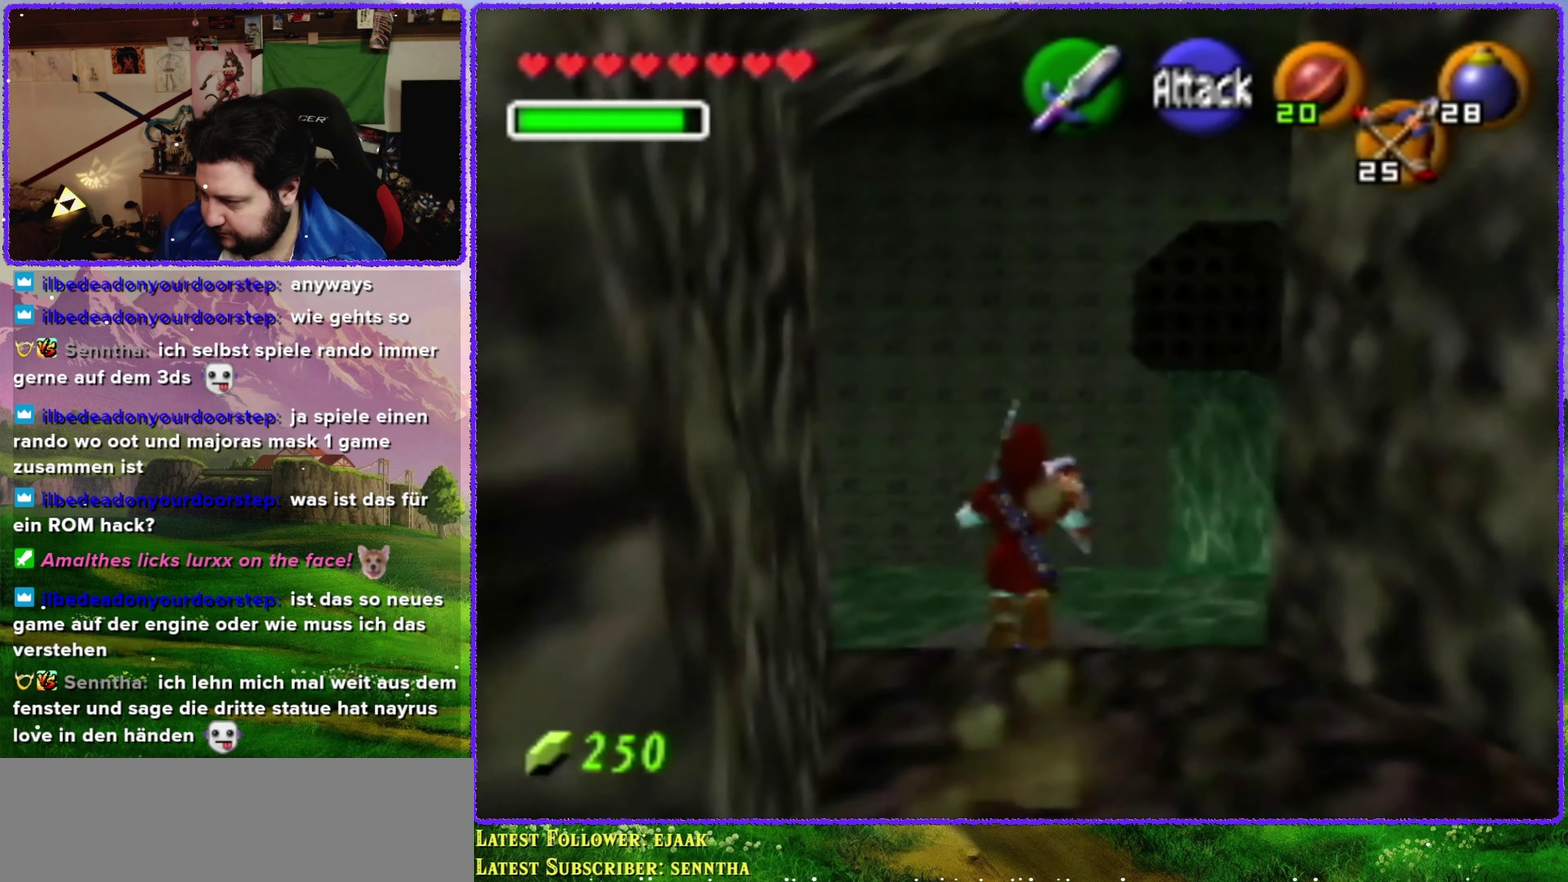
{"buttons": ["A"], "left_stick": "up", "events": []}
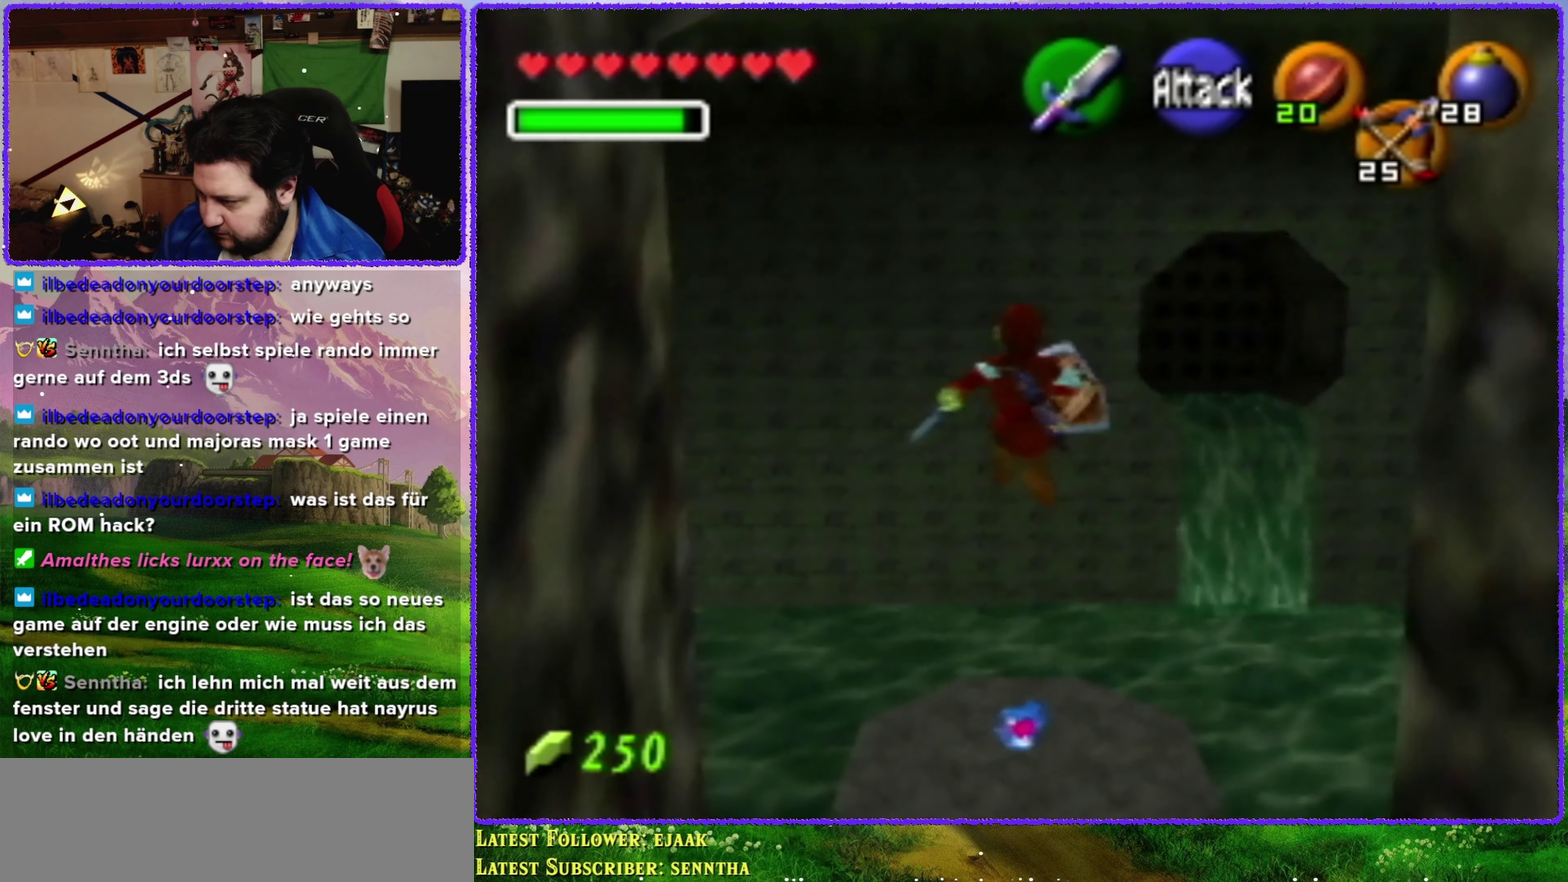
{"buttons": [], "left_stick": "up", "events": [[133, "A", "up"]]}
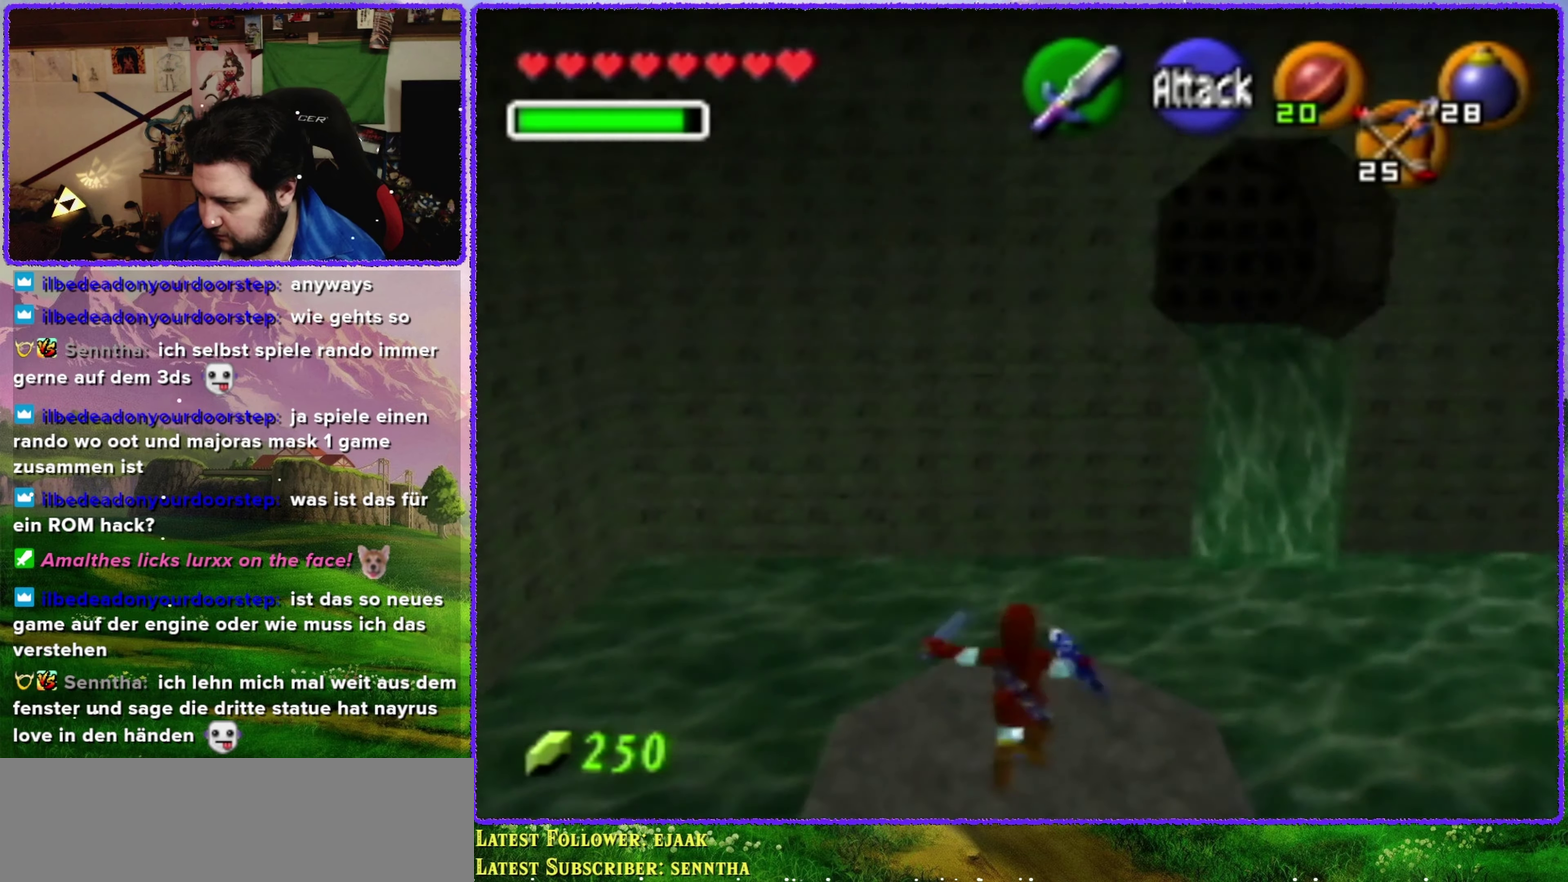
{"buttons": ["B"], "left_stick": "up", "events": [[250, "B", "down"]]}
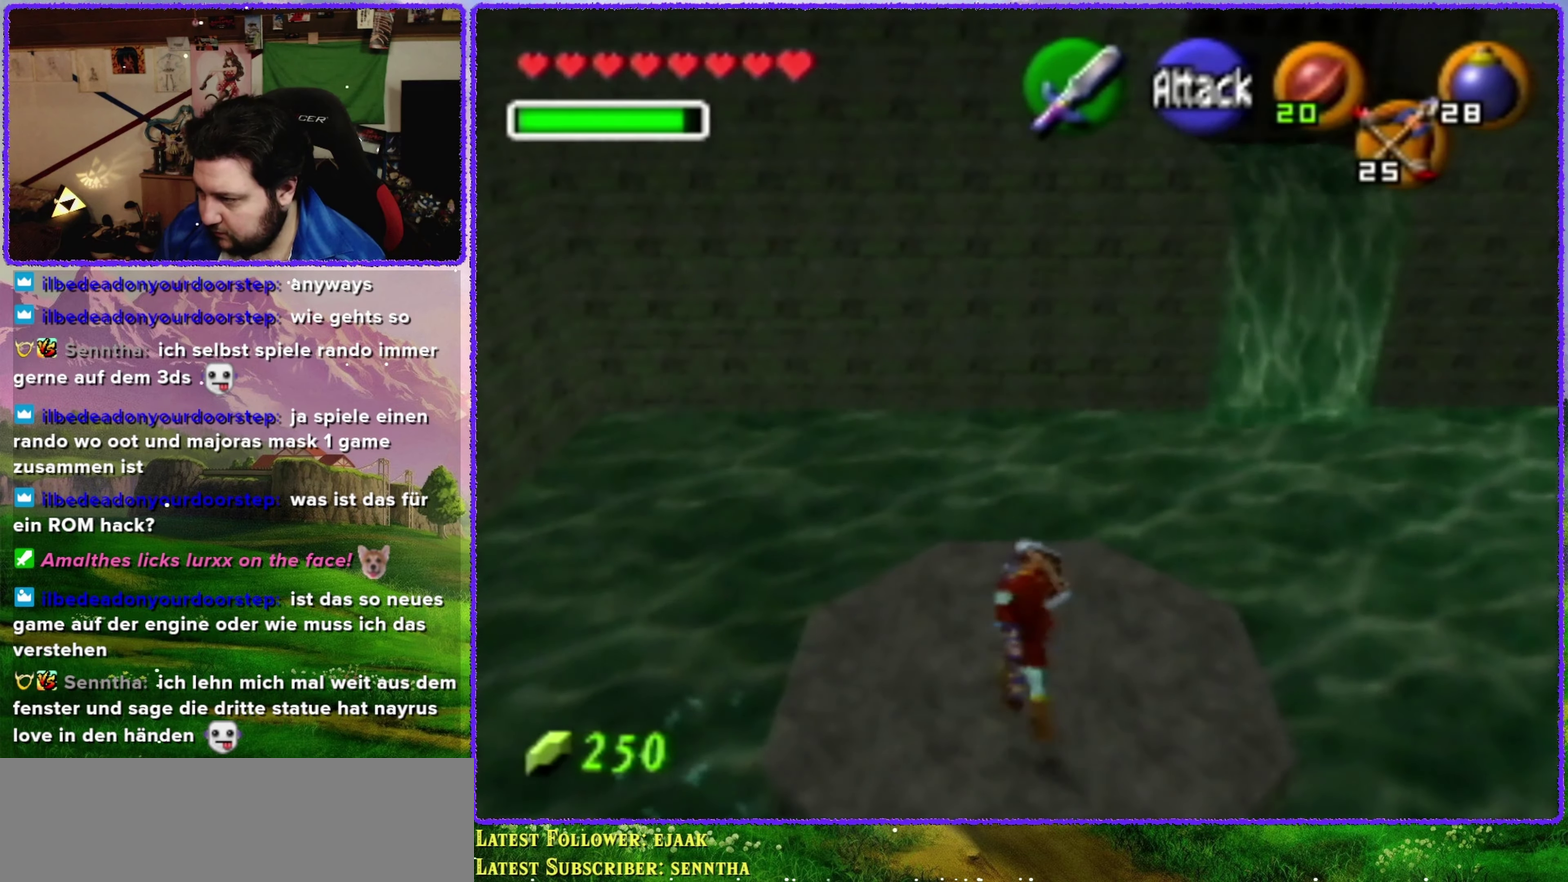
{"buttons": [], "left_stick": "up", "events": [[250, "B", "up"]]}
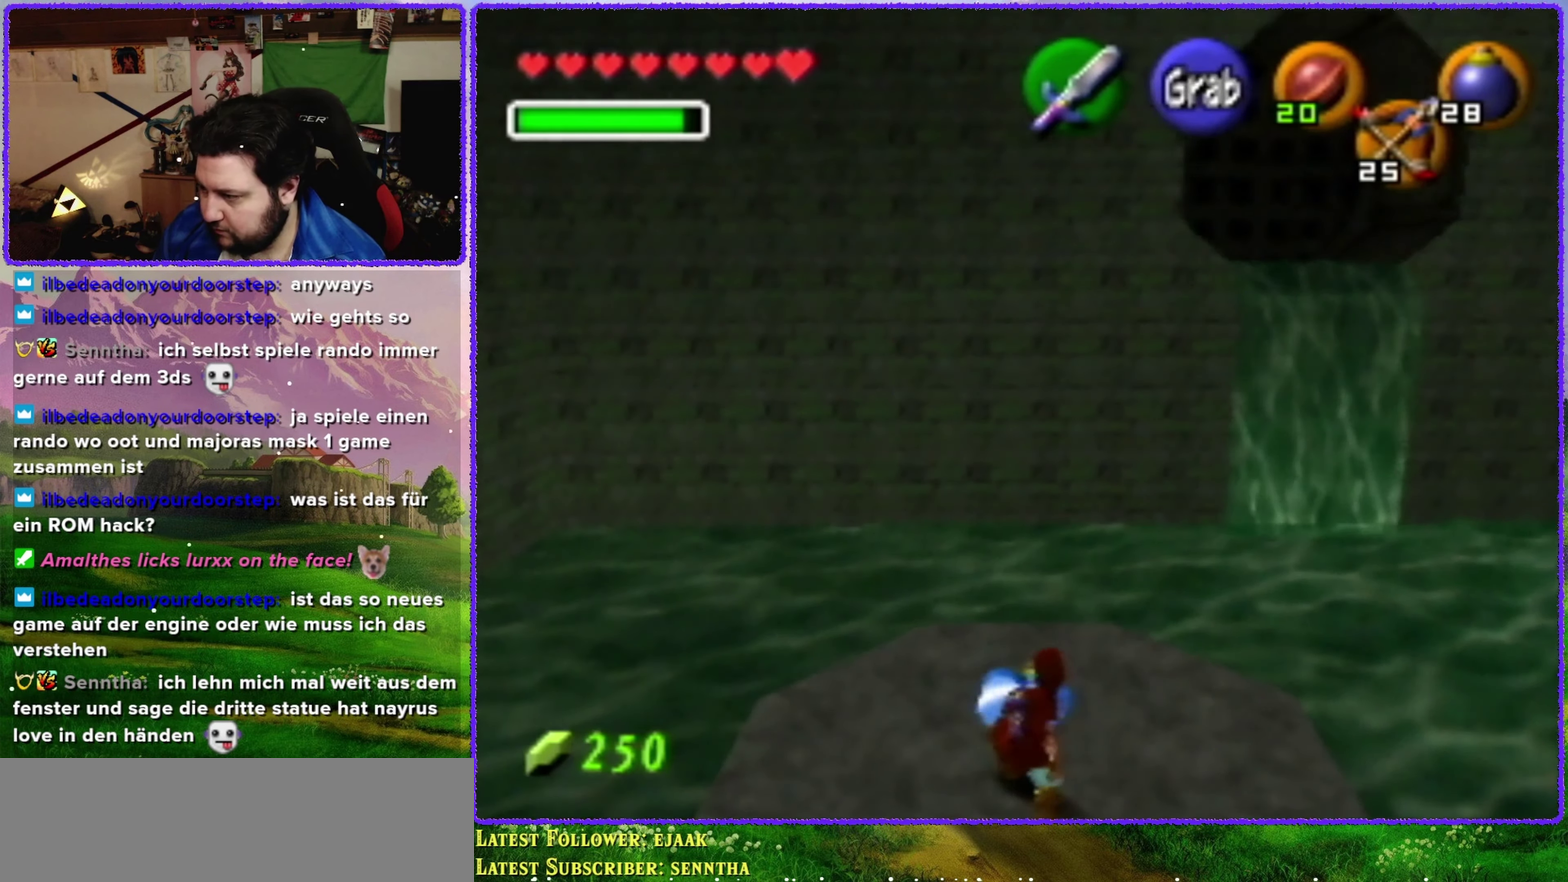
{"buttons": [], "left_stick": "center", "events": [[500, "left_stick", "center"]]}
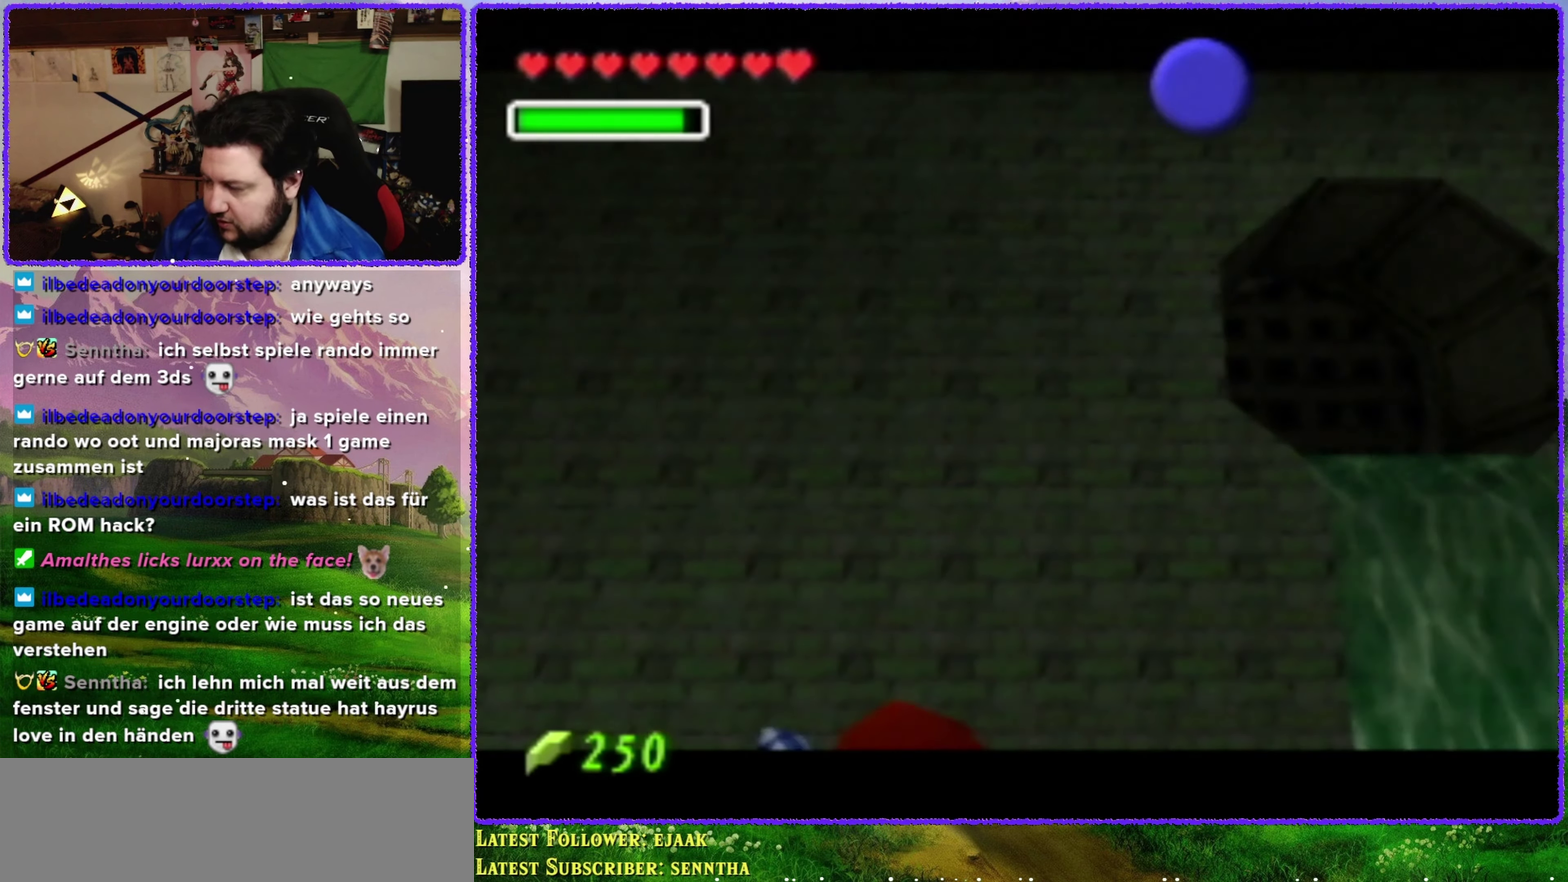
{"buttons": [], "left_stick": "center", "events": []}
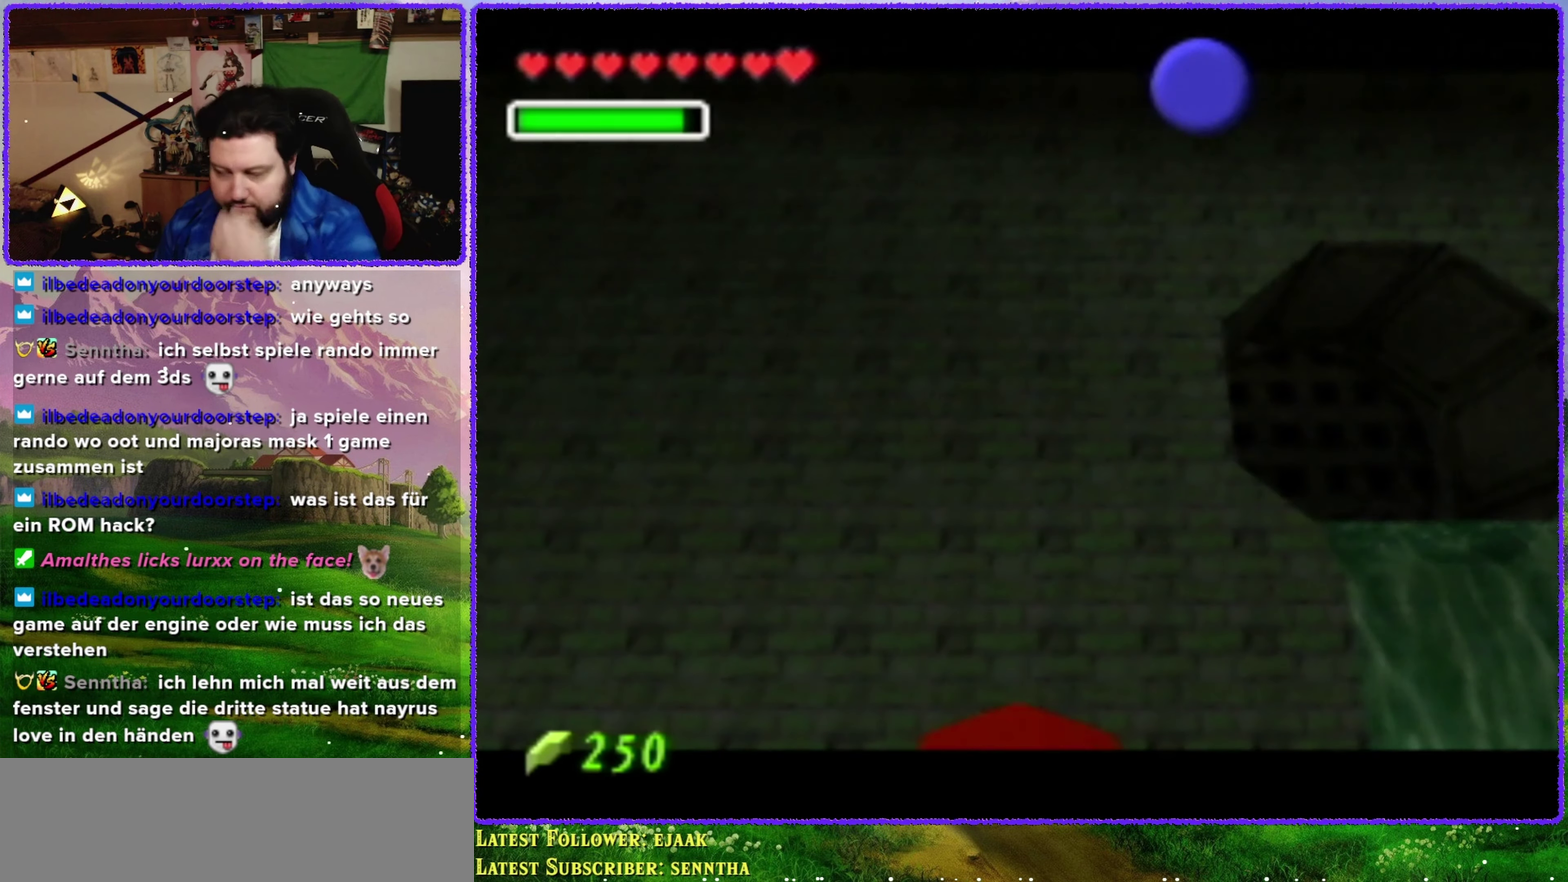
{"buttons": [], "left_stick": "center", "events": []}
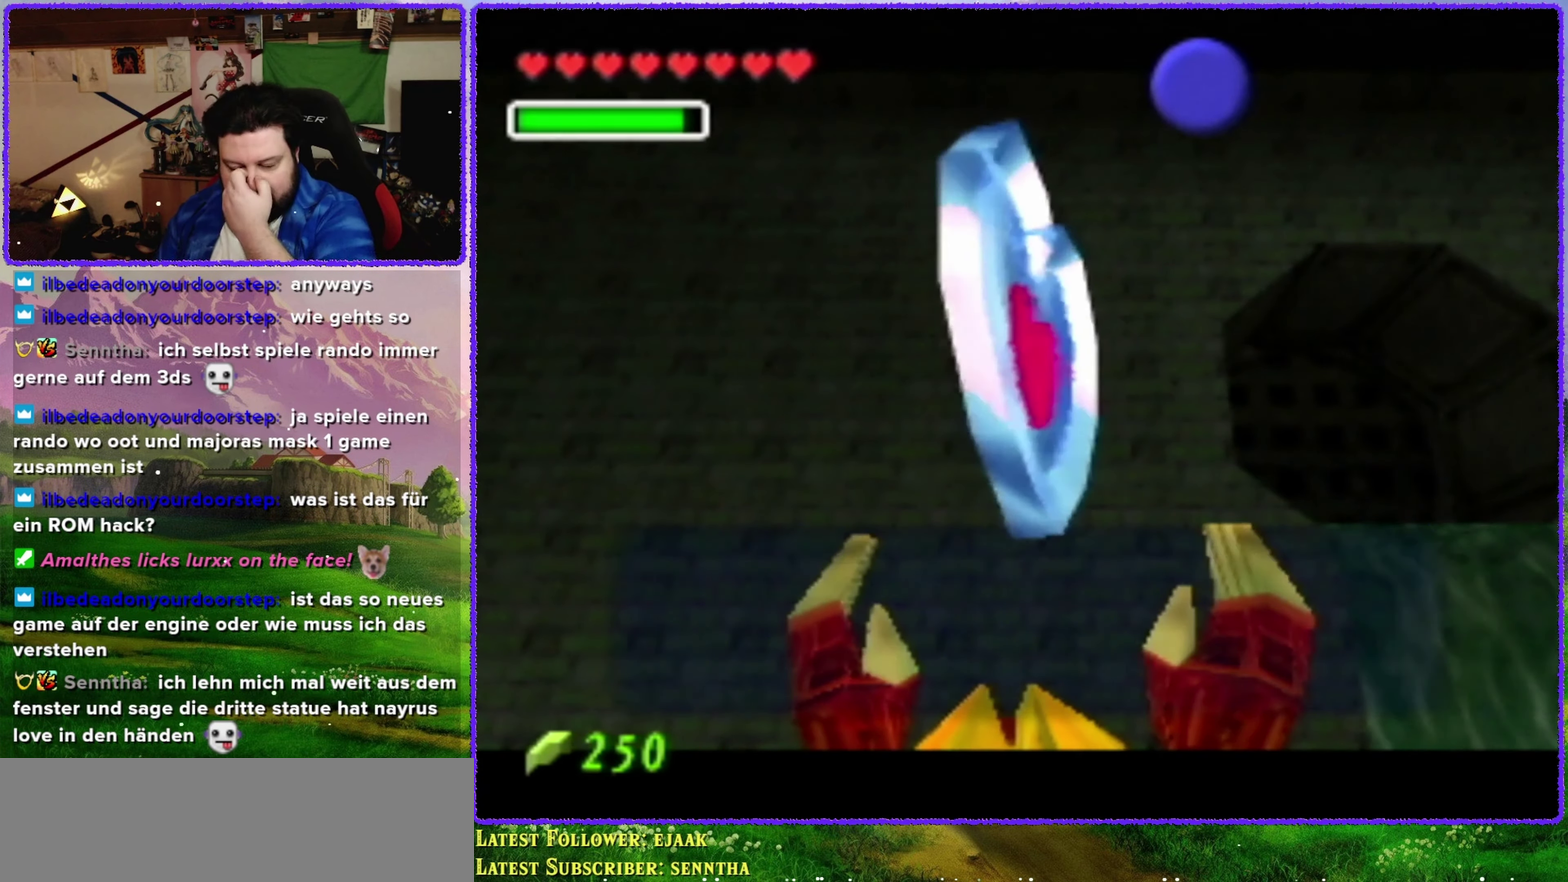
{"buttons": ["A", "B"], "left_stick": "center", "events": [[500, "A", "down"], [500, "B", "down"]]}
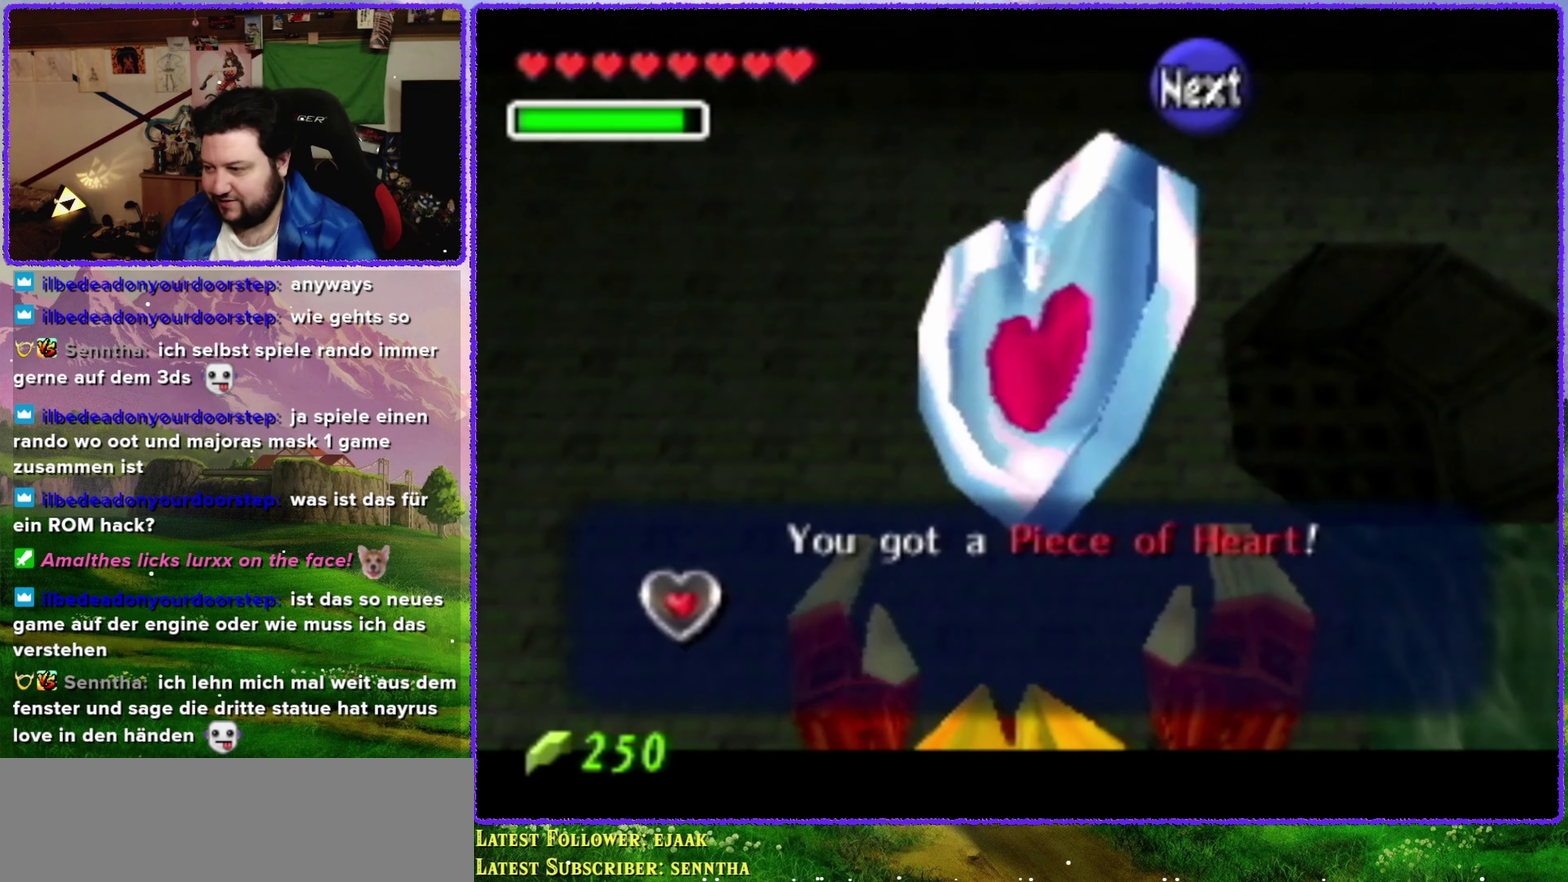
{"buttons": [], "left_stick": "center", "events": [[133, "A", "up"], [133, "B", "up"], [383, "A", "down"], [500, "A", "up"]]}
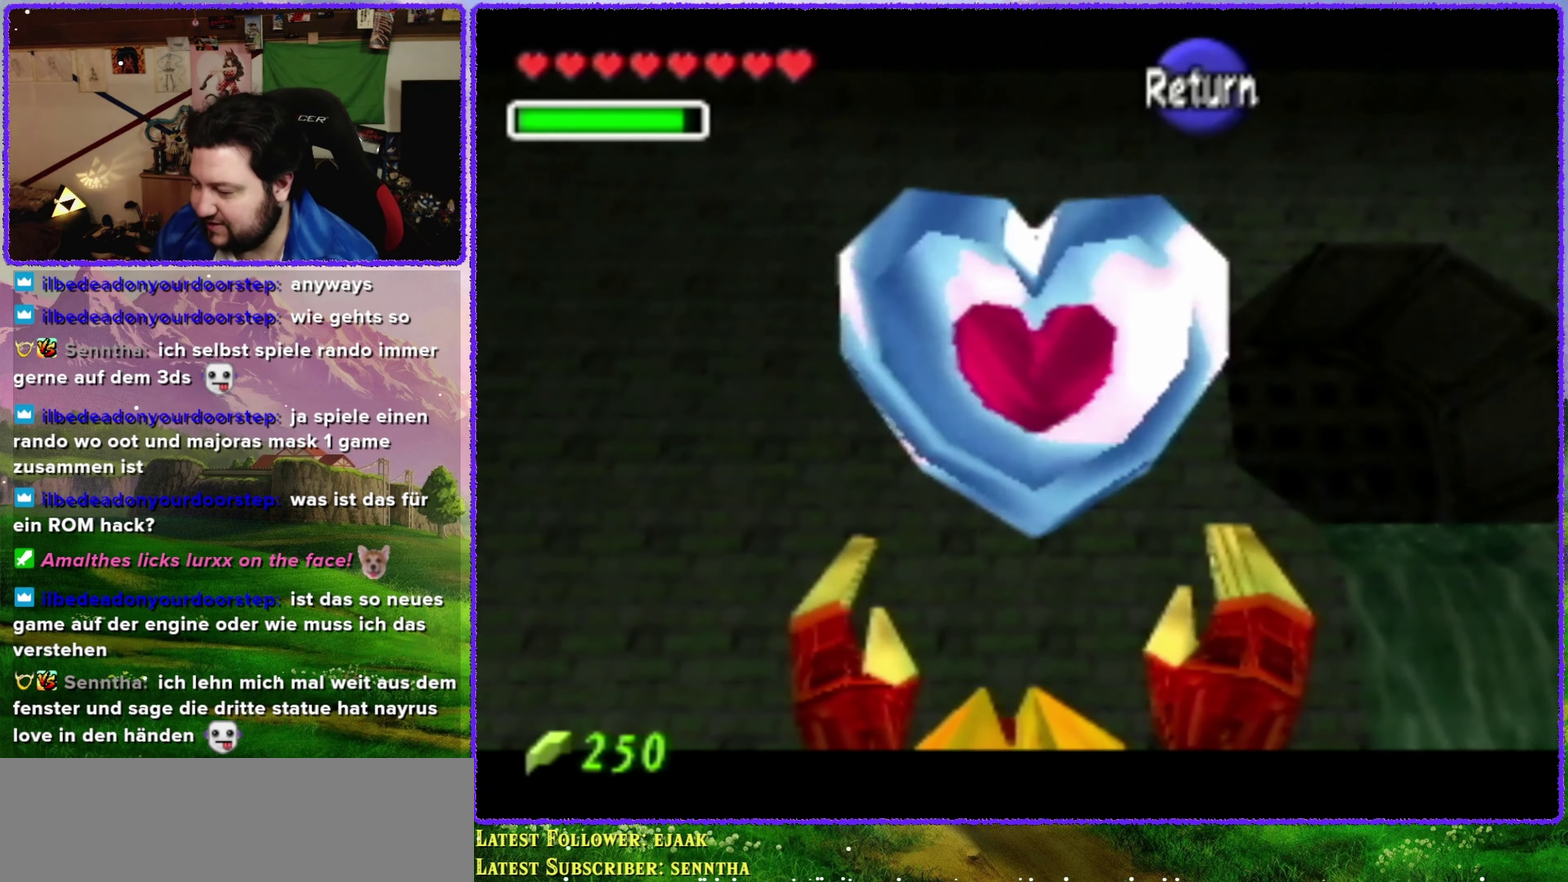
{"buttons": [], "left_stick": "down", "events": [[484, "left_stick", "down"]]}
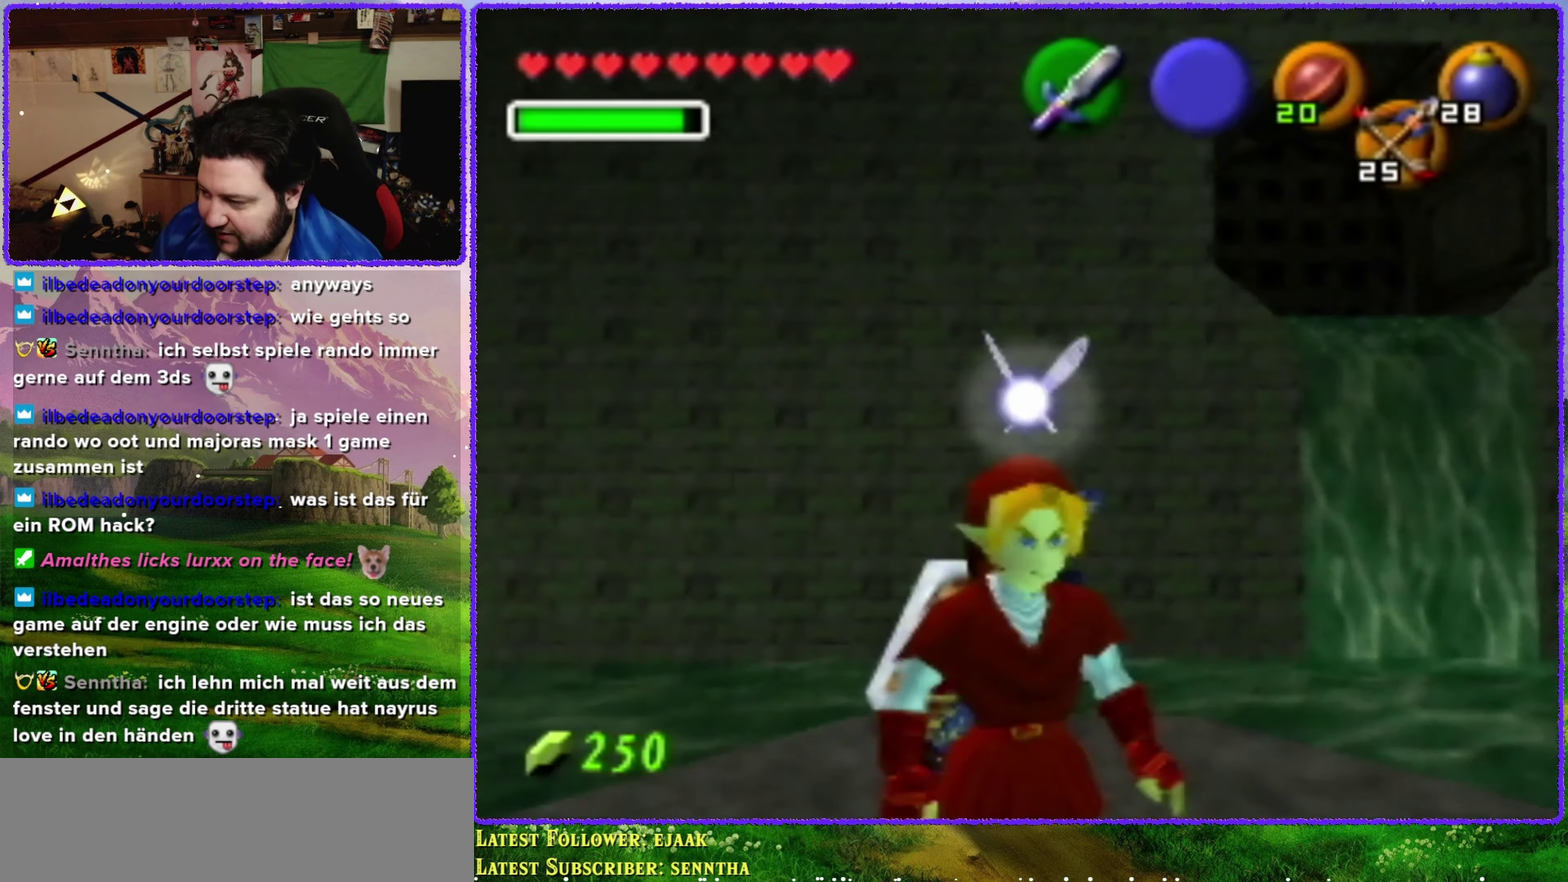
{"buttons": [], "left_stick": "center", "events": [[67, "left_stick", "center"], [150, "C_UP", "down"], [267, "C_UP", "up"]]}
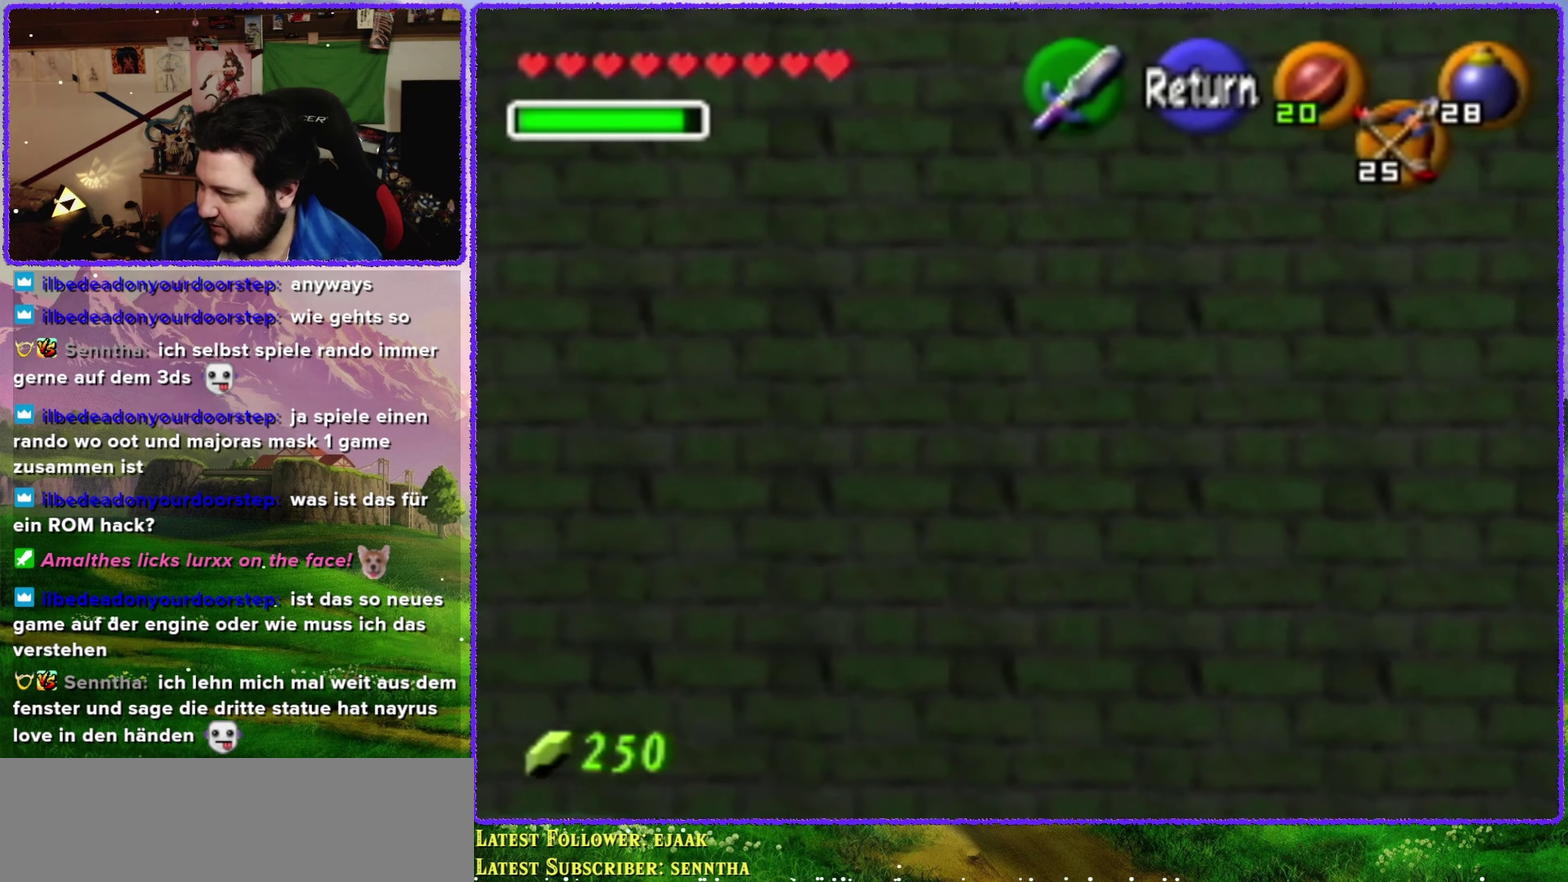
{"buttons": [], "left_stick": "down", "events": [[167, "left_stick", "down"], [250, "left_stick", "down-right"], [350, "left_stick", "down"]]}
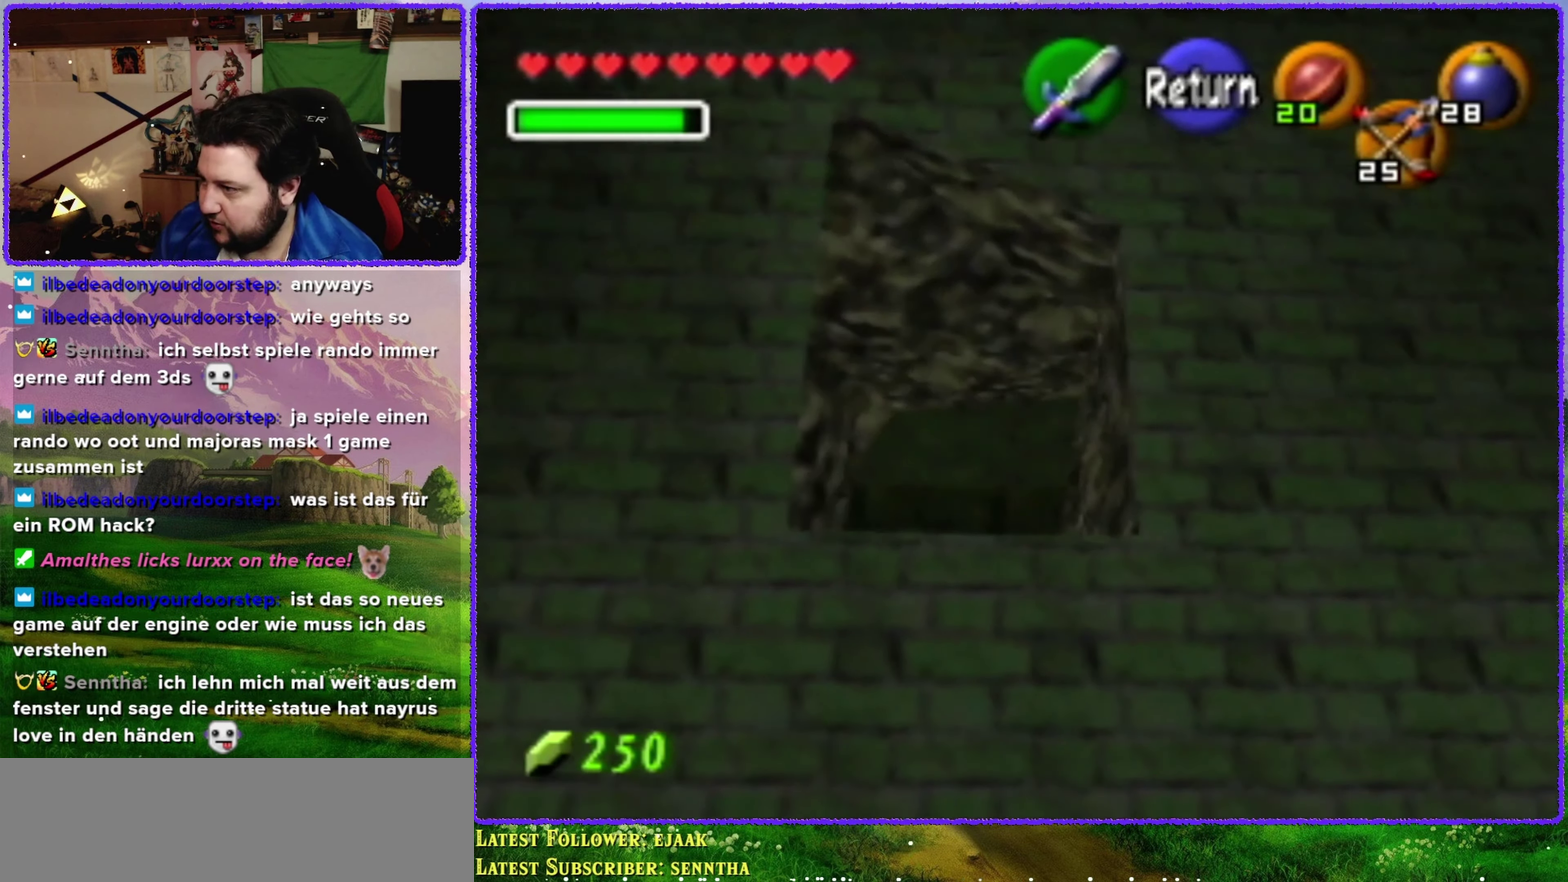
{"buttons": [], "left_stick": "up-right", "events": [[34, "left_stick", "down-right"], [134, "left_stick", "right"], [500, "left_stick", "up-right"]]}
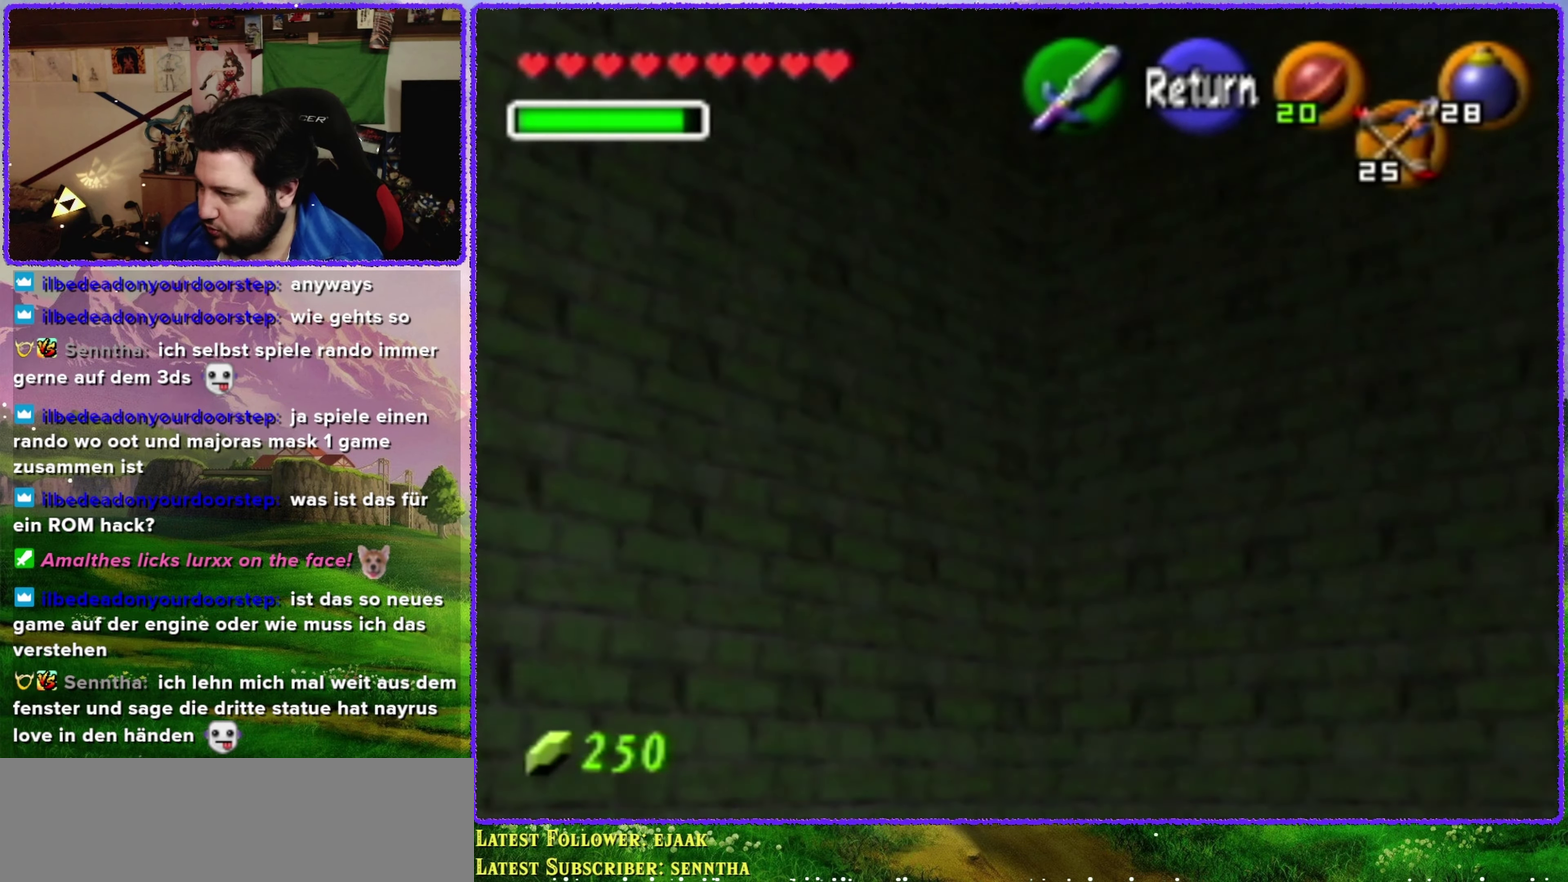
{"buttons": [], "left_stick": "center", "events": [[417, "left_stick", "center"]]}
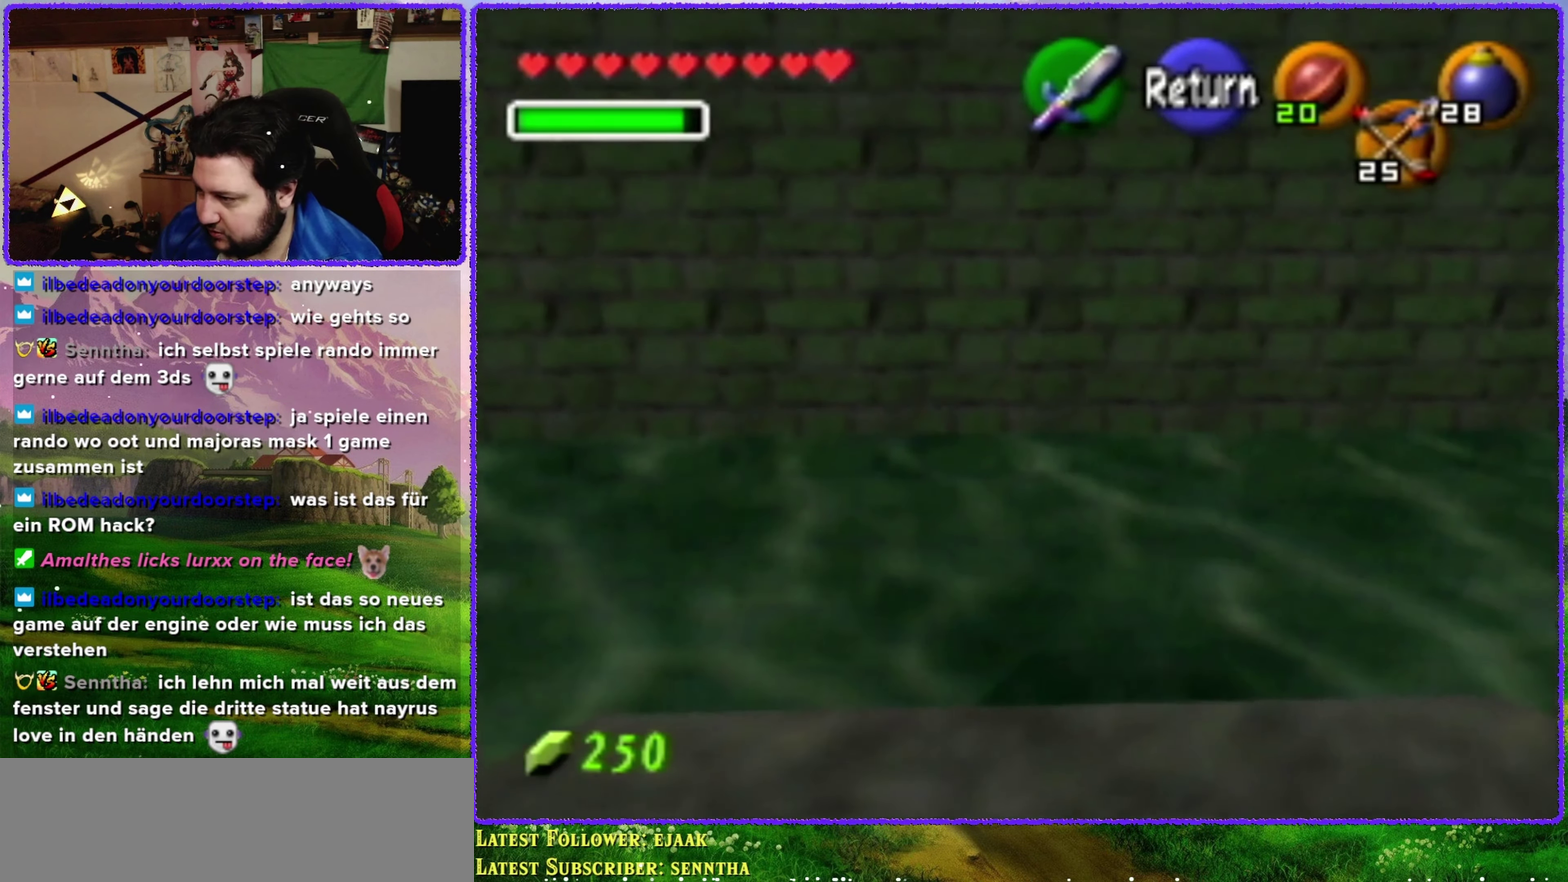
{"buttons": [], "left_stick": "up", "events": [[17, "A", "down"], [150, "A", "up"], [200, "left_stick", "up-right"], [484, "left_stick", "up"]]}
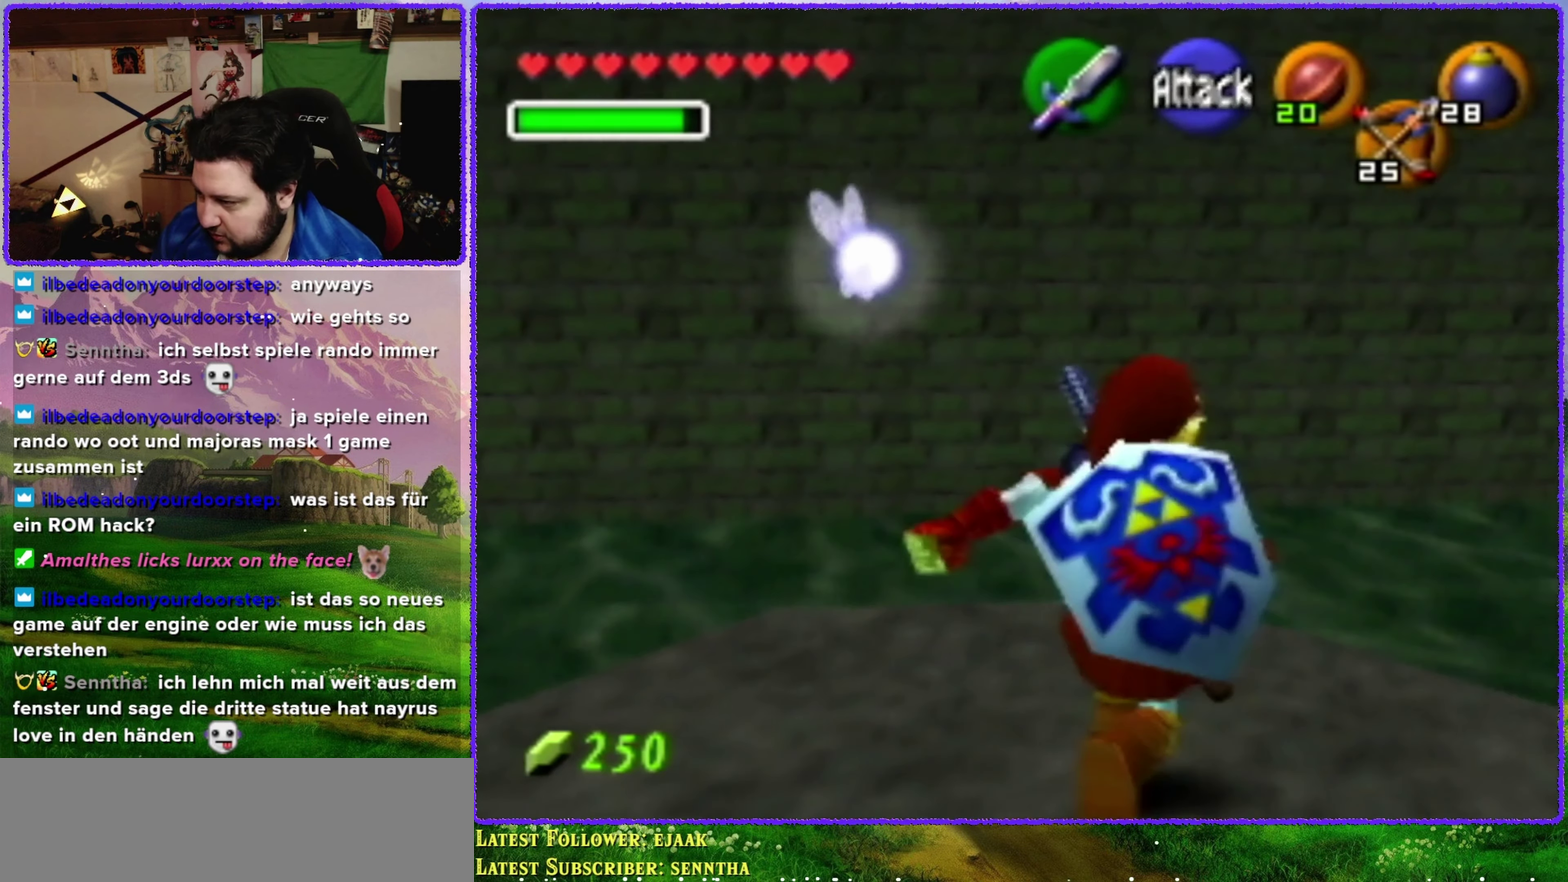
{"buttons": [], "left_stick": "up", "events": [[67, "left_stick", "center"], [350, "left_stick", "up"]]}
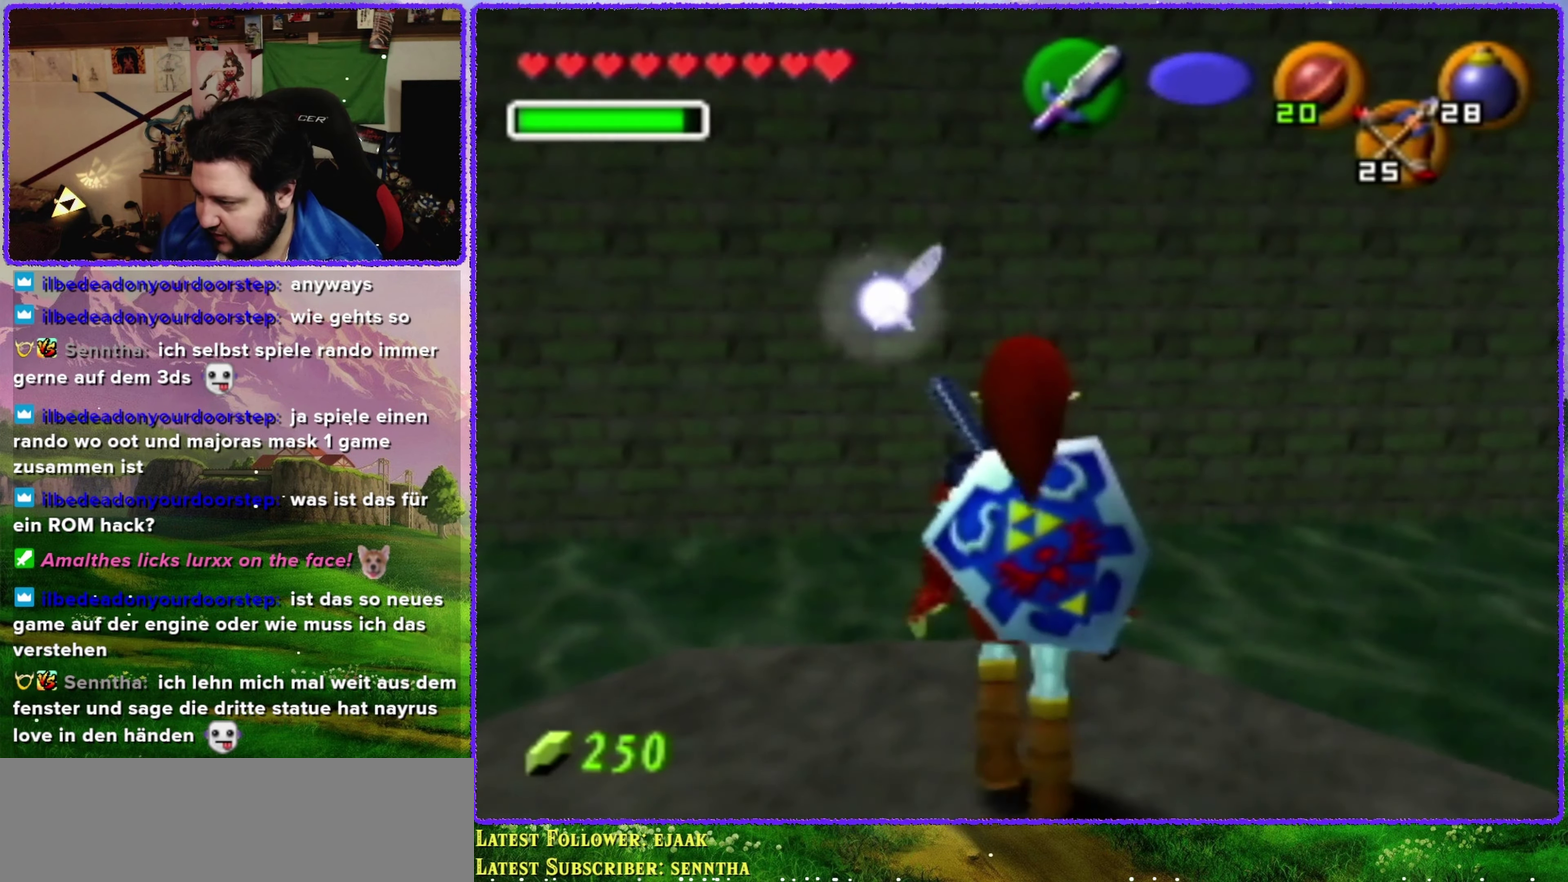
{"buttons": [], "left_stick": "center", "events": [[67, "left_stick", "center"], [234, "left_stick", "up"], [417, "left_stick", "center"]]}